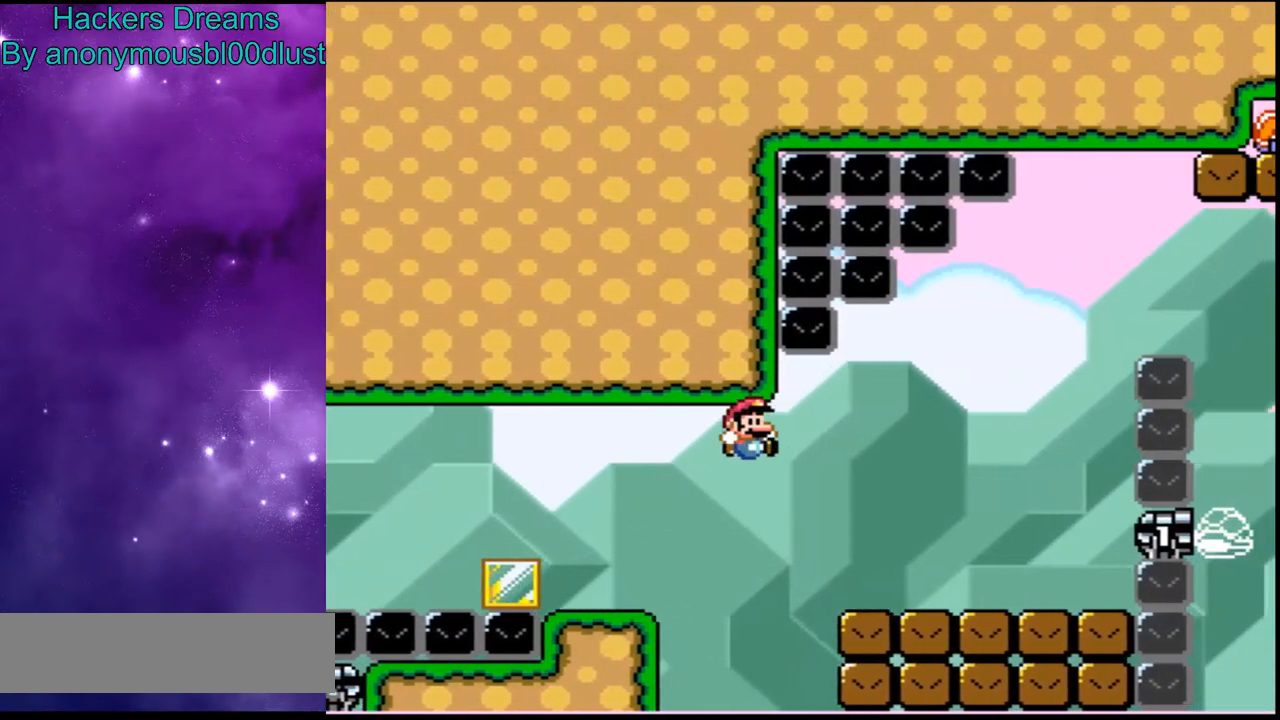
Gameplay with a controller (Nintendo layout); each line is a JSON object with the inputs held at the frame after it (dt_ms = milliseconds from this image to that frame). "events" lists button and stick changes between this image and that frame as [ms after this image, input, new state], when the widget could be followed in between. Not read: DPAD_DOWN DPAD_LEFT DPAD_RIGHT L3 R3 SELECT.
{"dt_ms": 500, "buttons": ["Y"], "events": [[33, "B", "up"]]}
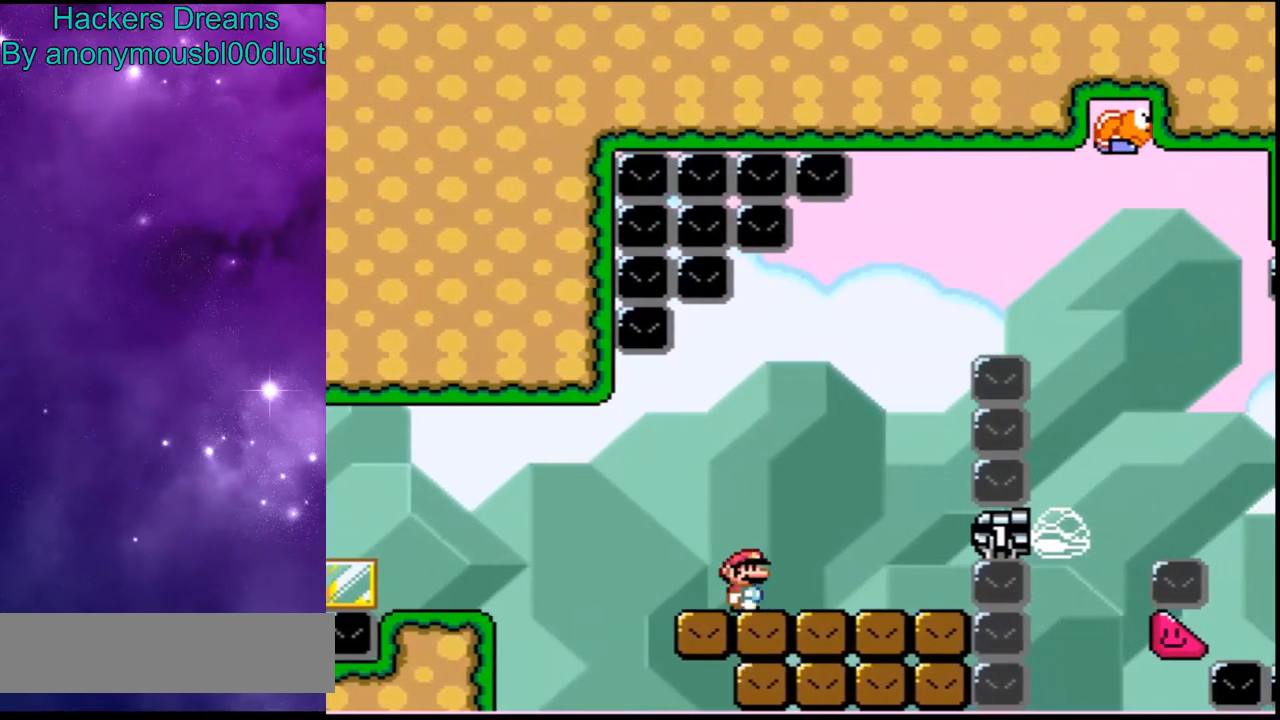
{"dt_ms": 500, "buttons": ["Y"], "events": []}
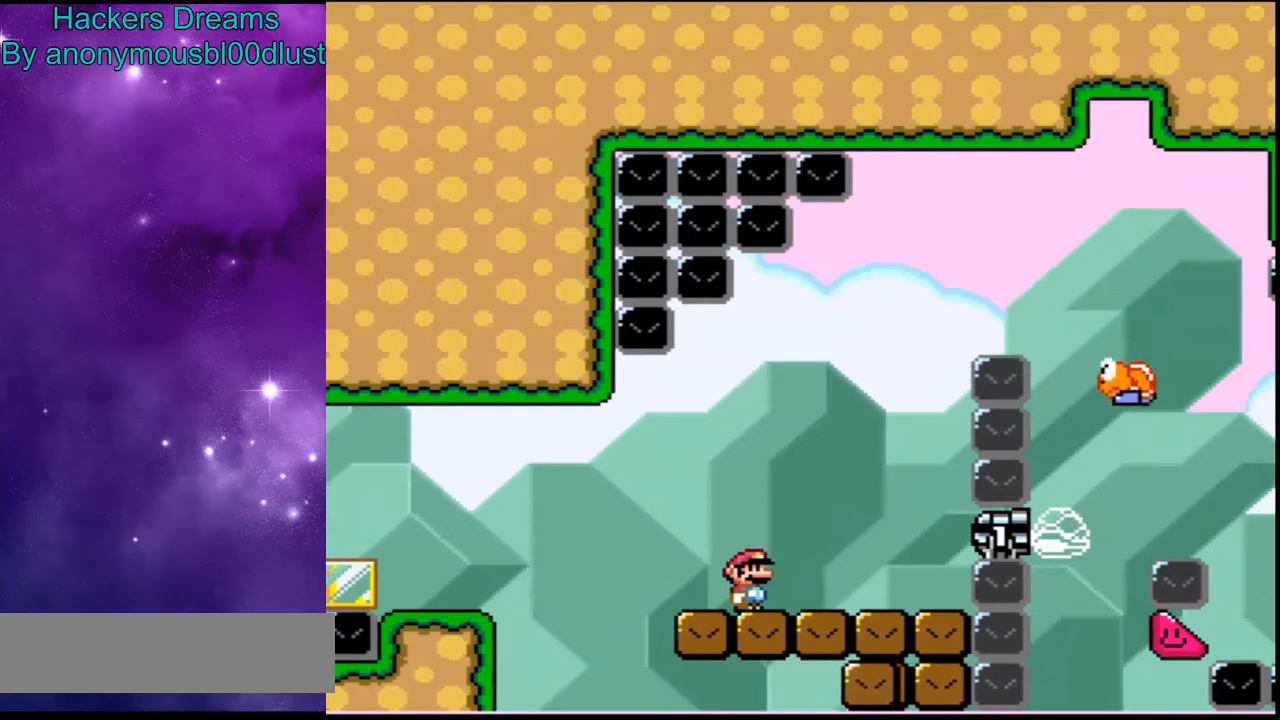
{"dt_ms": 500, "buttons": ["Y"], "events": [[133, "R1", "down"], [233, "R1", "up"]]}
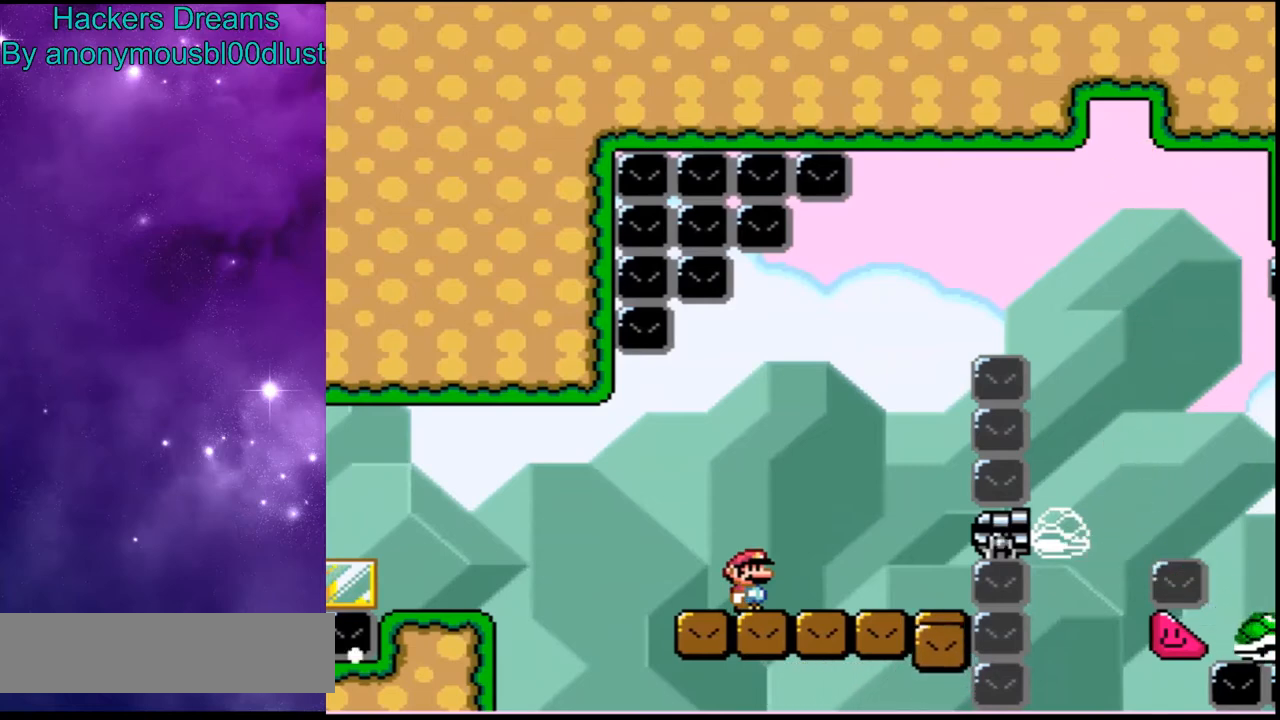
{"dt_ms": 500, "buttons": ["Y"], "events": []}
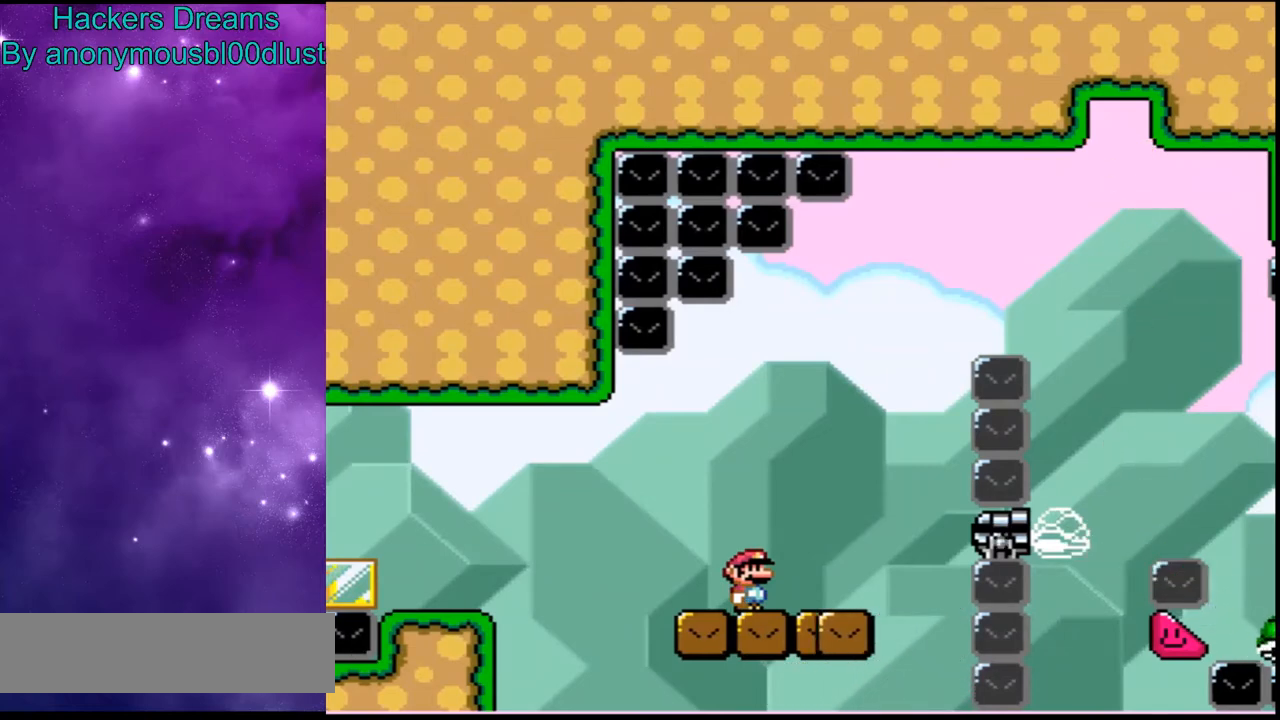
{"dt_ms": 1000, "buttons": ["B", "Y"]}
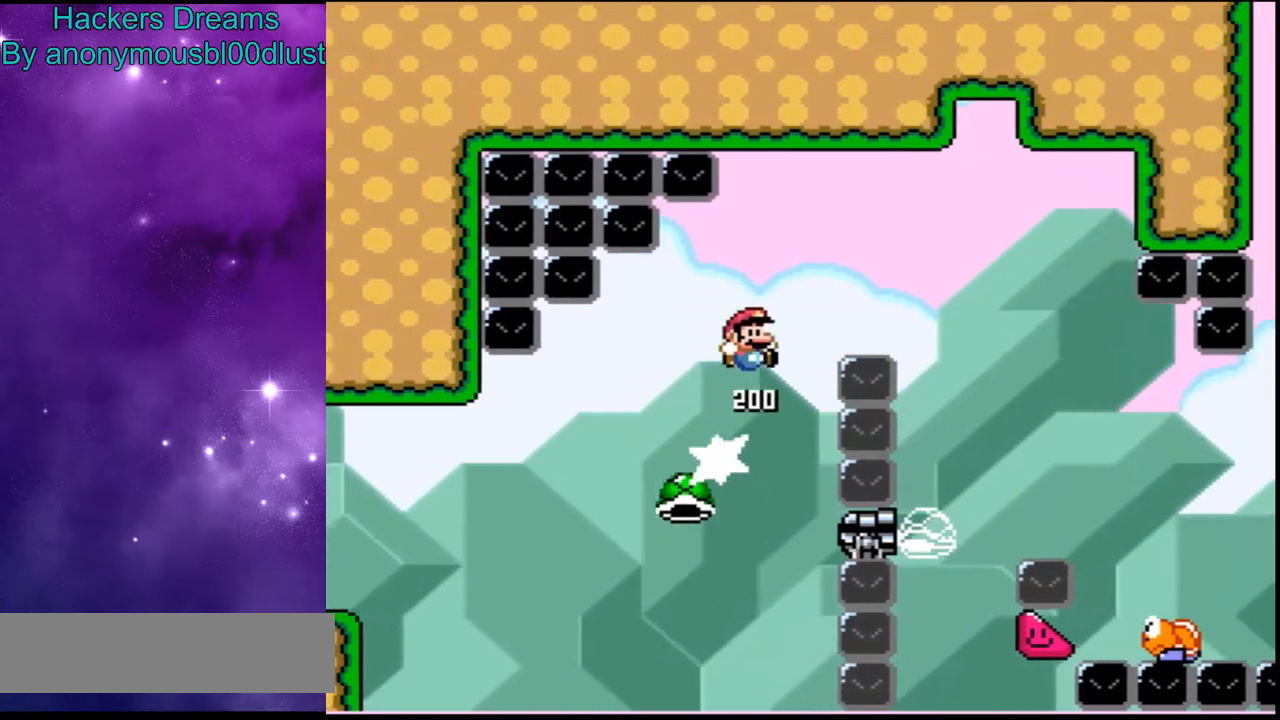
{"dt_ms": 500, "buttons": ["B", "Y"], "events": []}
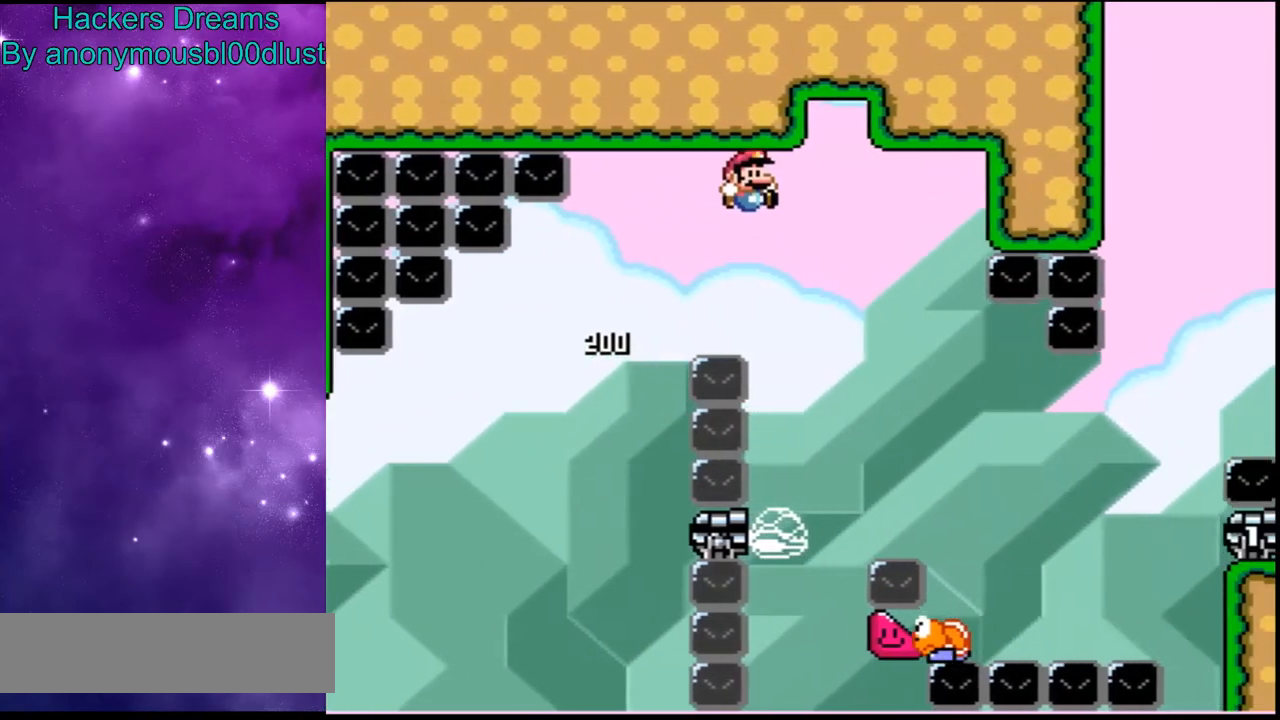
{"dt_ms": 1000, "buttons": ["B", "Y"]}
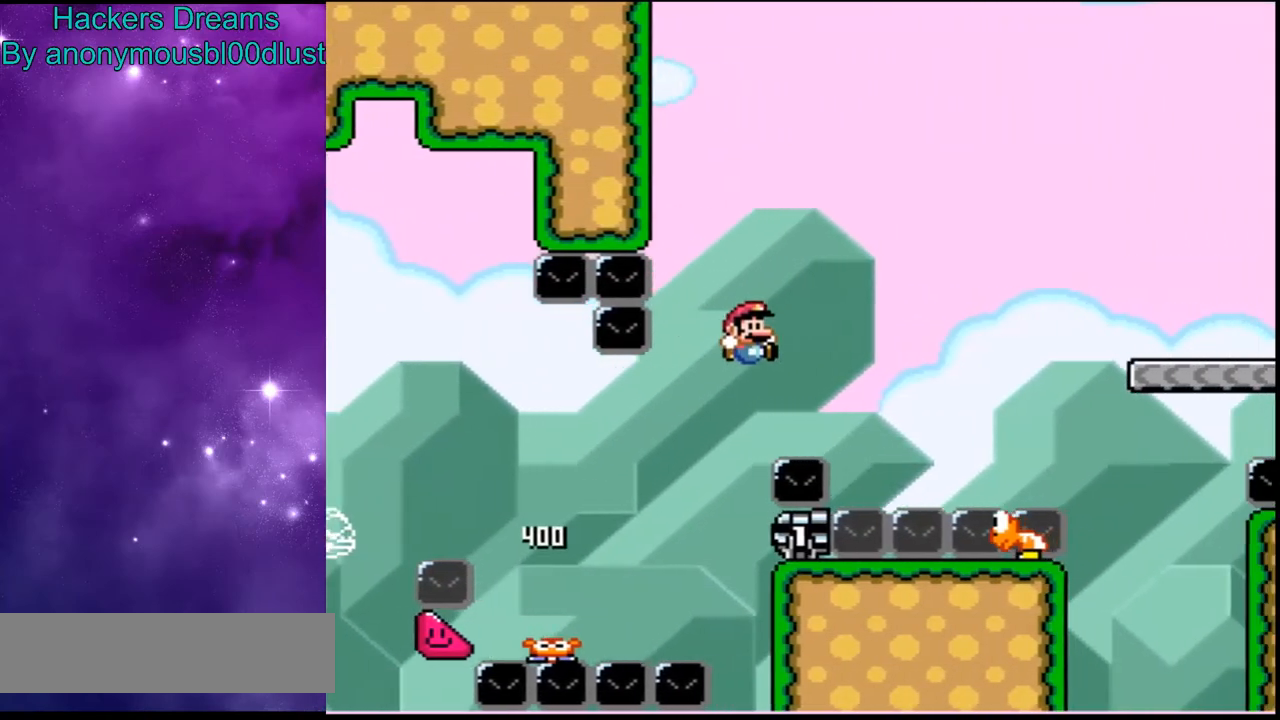
{"dt_ms": 500, "buttons": ["B", "Y"], "events": [[133, "R1", "down"], [233, "R1", "up"]]}
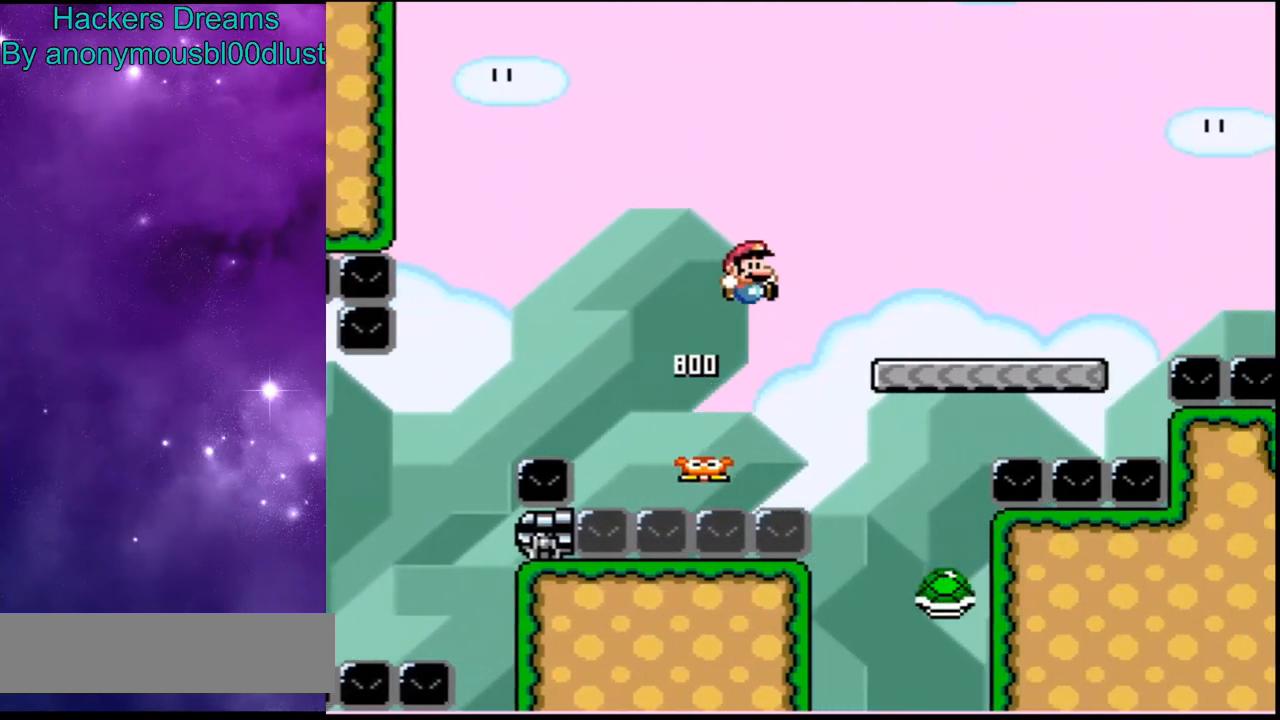
{"dt_ms": 1000, "buttons": ["B", "Y"]}